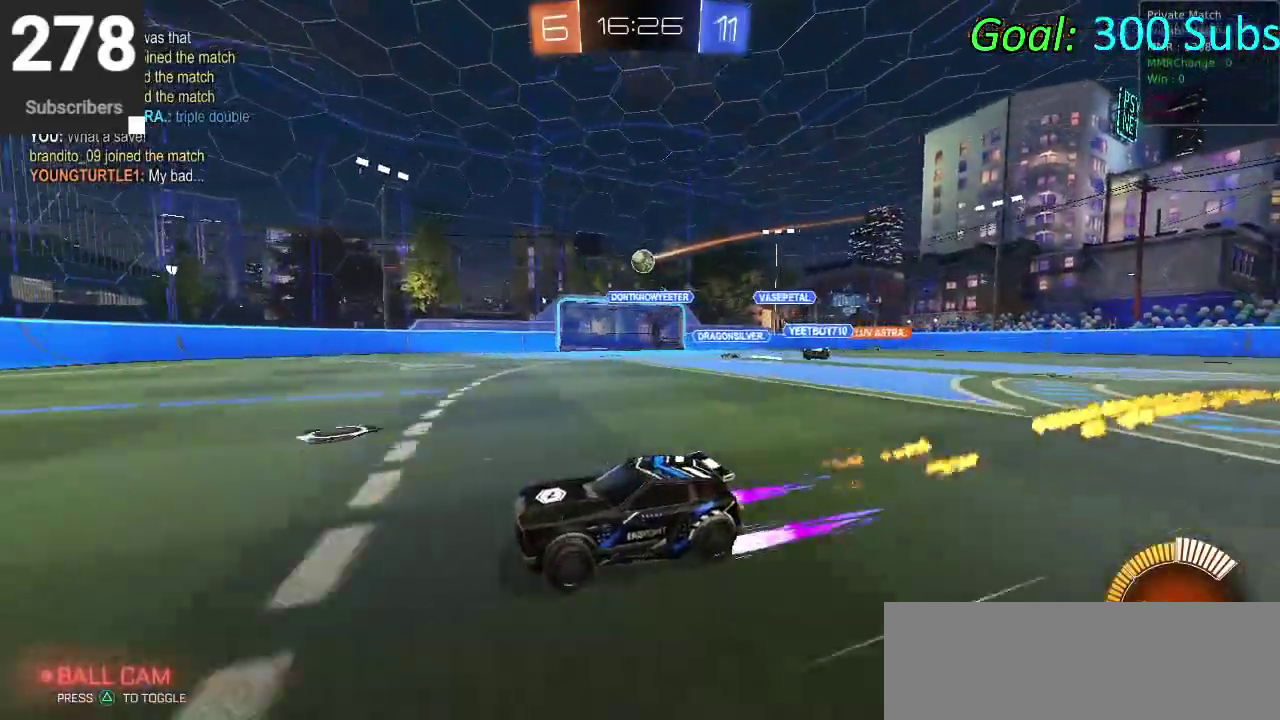
Gameplay with a controller (PlayStation layout); each line is a JSON object with the inputs held at the frame after it. "events" lists button and stick changes between this image and that frame as [ms after this image, input, new state], when the widget could be followed in between. Not read: L1 R1.
{"buttons": ["L2"], "left_stick": "up-right", "right_stick": "center", "events": [[233, "CIRCLE", "up"], [417, "left_stick", "up-right"], [450, "L2", "down"]]}
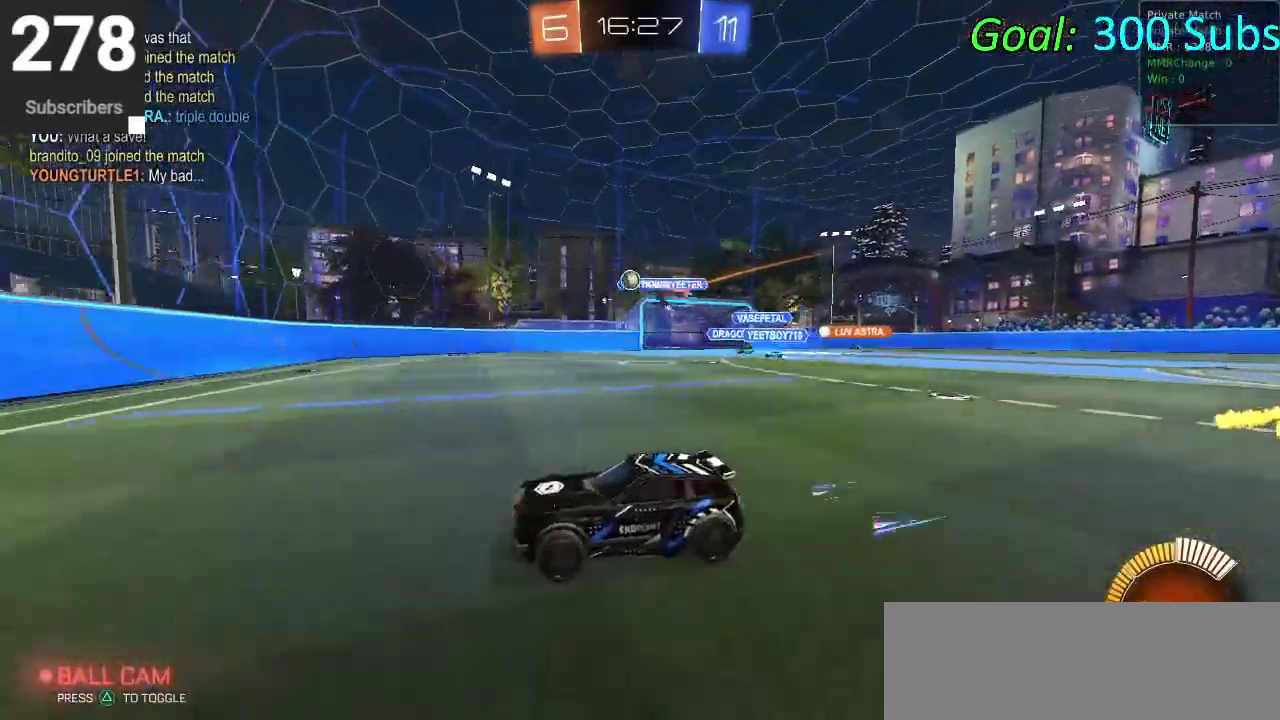
{"buttons": [], "left_stick": "center", "right_stick": "center", "events": [[167, "left_stick", "center"], [233, "L2", "up"]]}
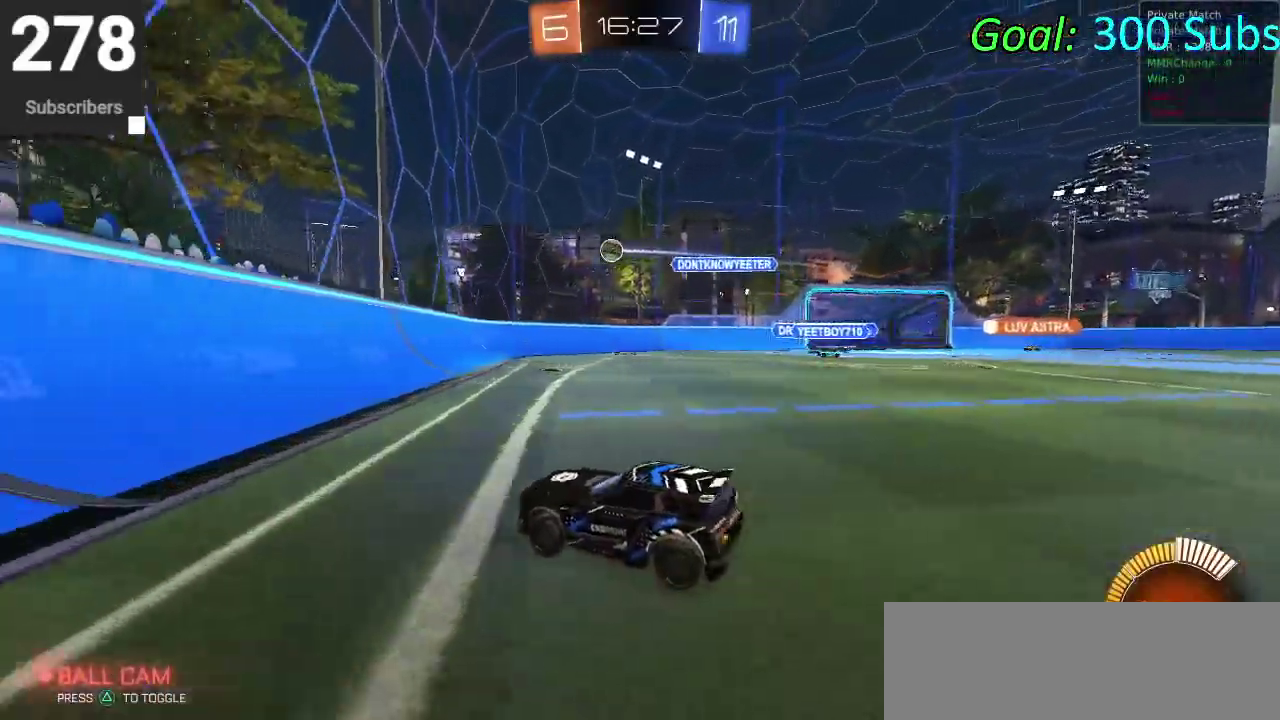
{"buttons": ["R2"], "left_stick": "up-right", "right_stick": "center", "events": [[67, "left_stick", "right"], [133, "R2", "down"], [250, "R2", "up"], [283, "L2", "down"], [400, "R2", "down"], [450, "L2", "up"], [500, "left_stick", "up-right"]]}
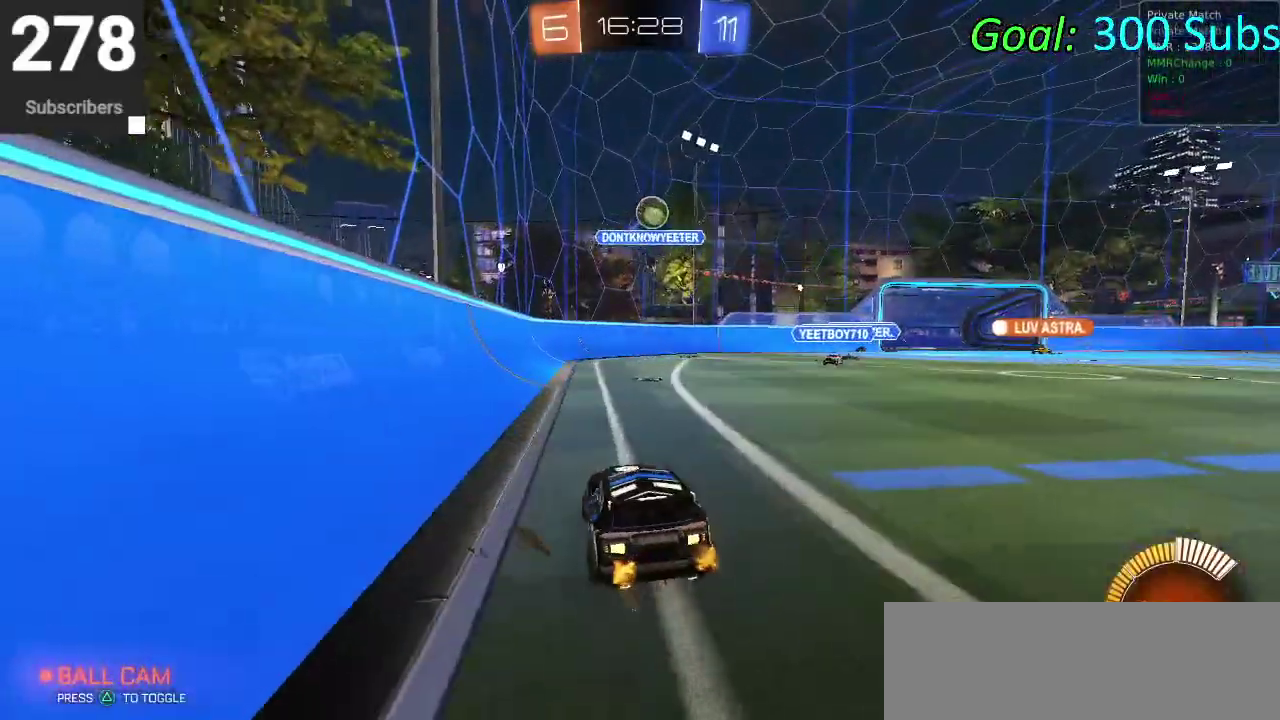
{"buttons": ["R2"], "left_stick": "right", "right_stick": "center", "events": [[67, "L2", "down"], [67, "R2", "up"], [67, "left_stick", "right"], [150, "L2", "up"], [183, "R2", "down"], [267, "SQUARE", "down"], [450, "SQUARE", "up"]]}
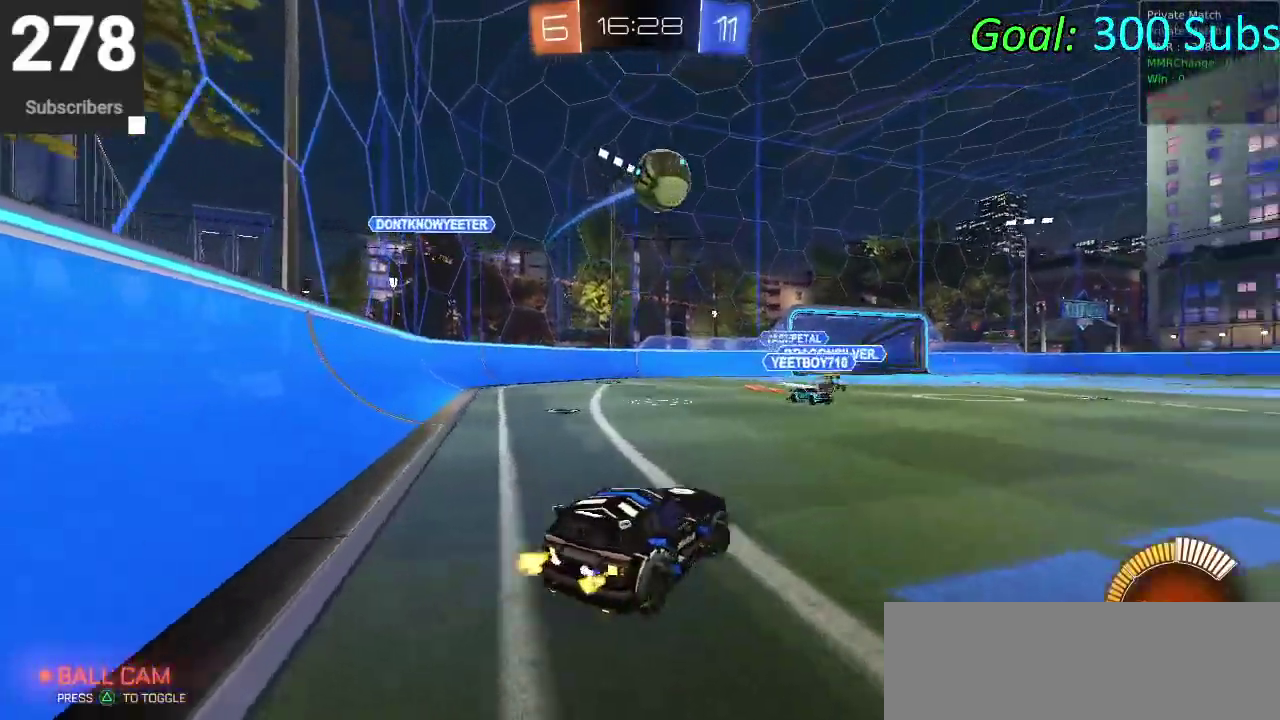
{"buttons": ["CIRCLE", "R2"], "left_stick": "right", "right_stick": "center", "events": [[483, "CIRCLE", "down"]]}
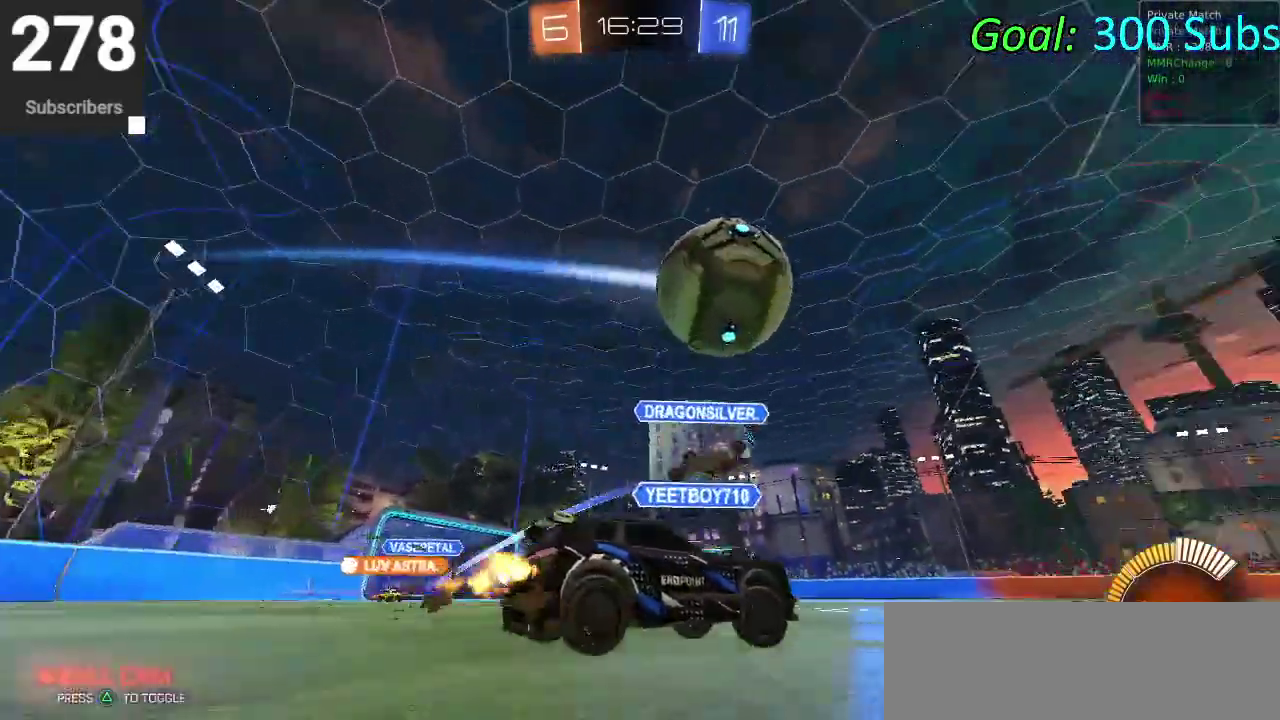
{"buttons": ["CIRCLE", "R2"], "left_stick": "right", "right_stick": "center"}
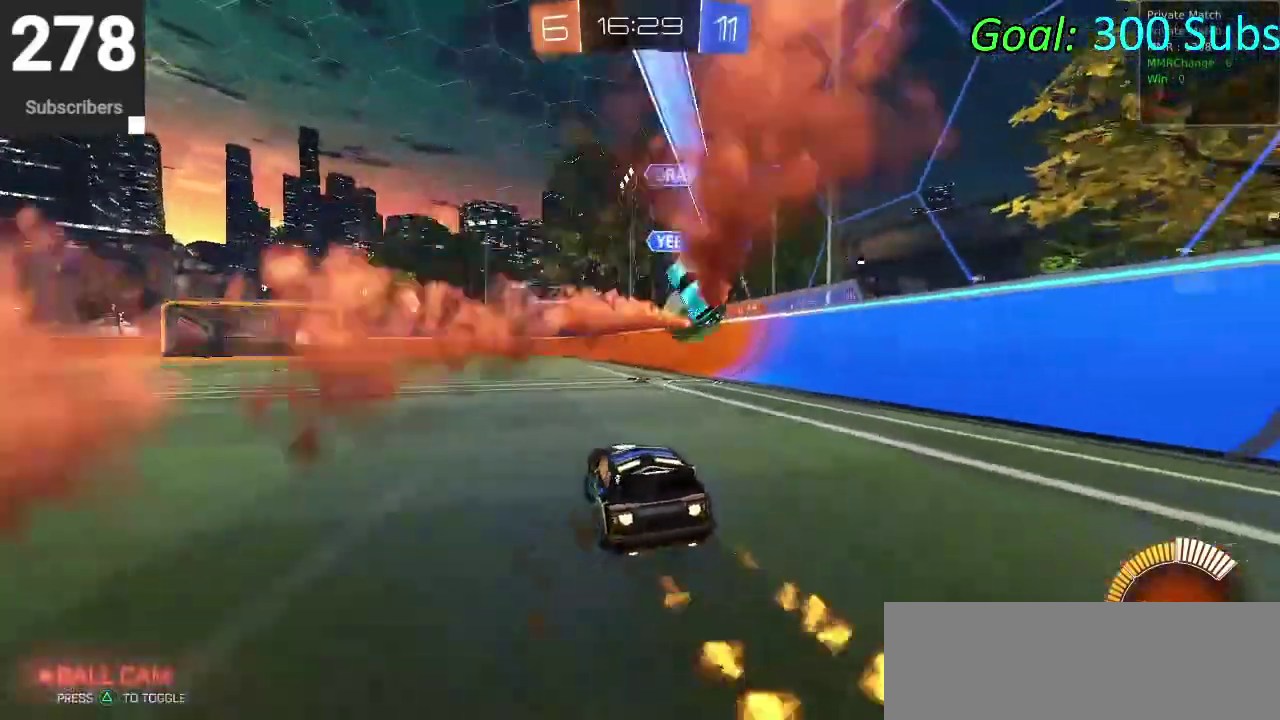
{"buttons": ["CROSS", "CIRCLE", "R2"], "left_stick": "down", "right_stick": "center"}
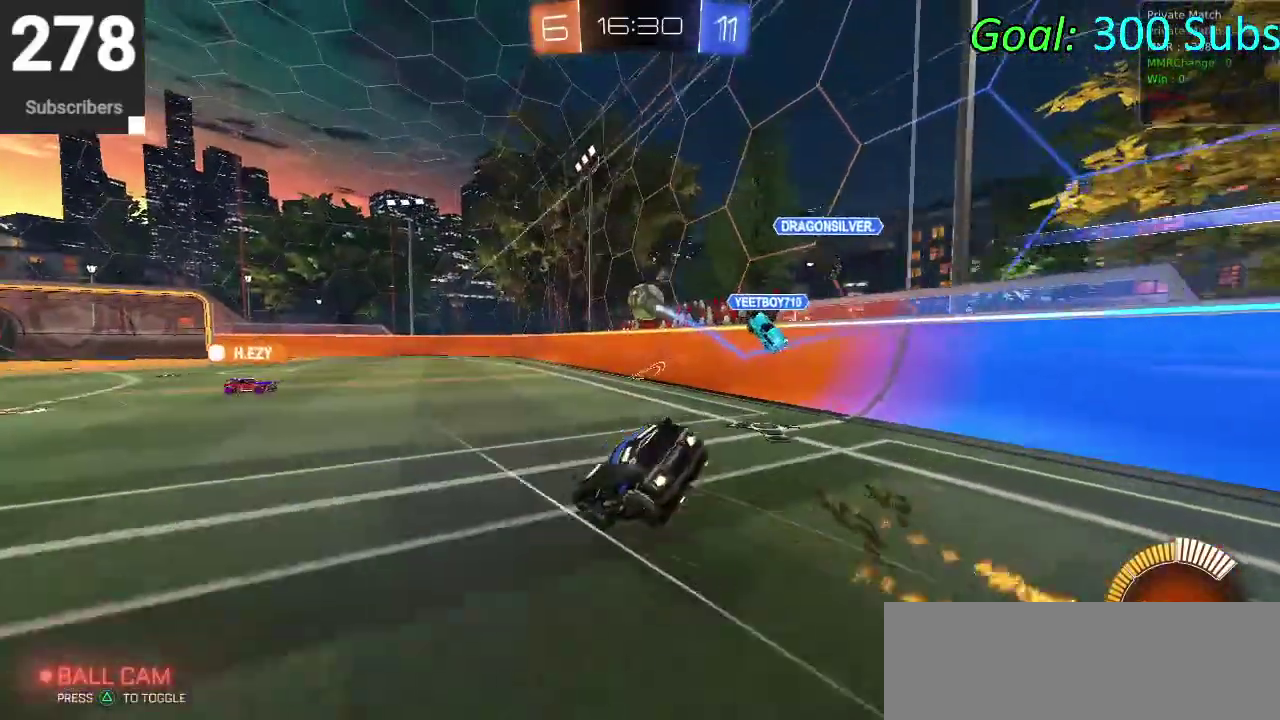
{"buttons": ["CIRCLE", "R2"], "left_stick": "down", "right_stick": "center", "events": [[117, "CROSS", "up"], [283, "TRIANGLE", "down"], [433, "TRIANGLE", "up"]]}
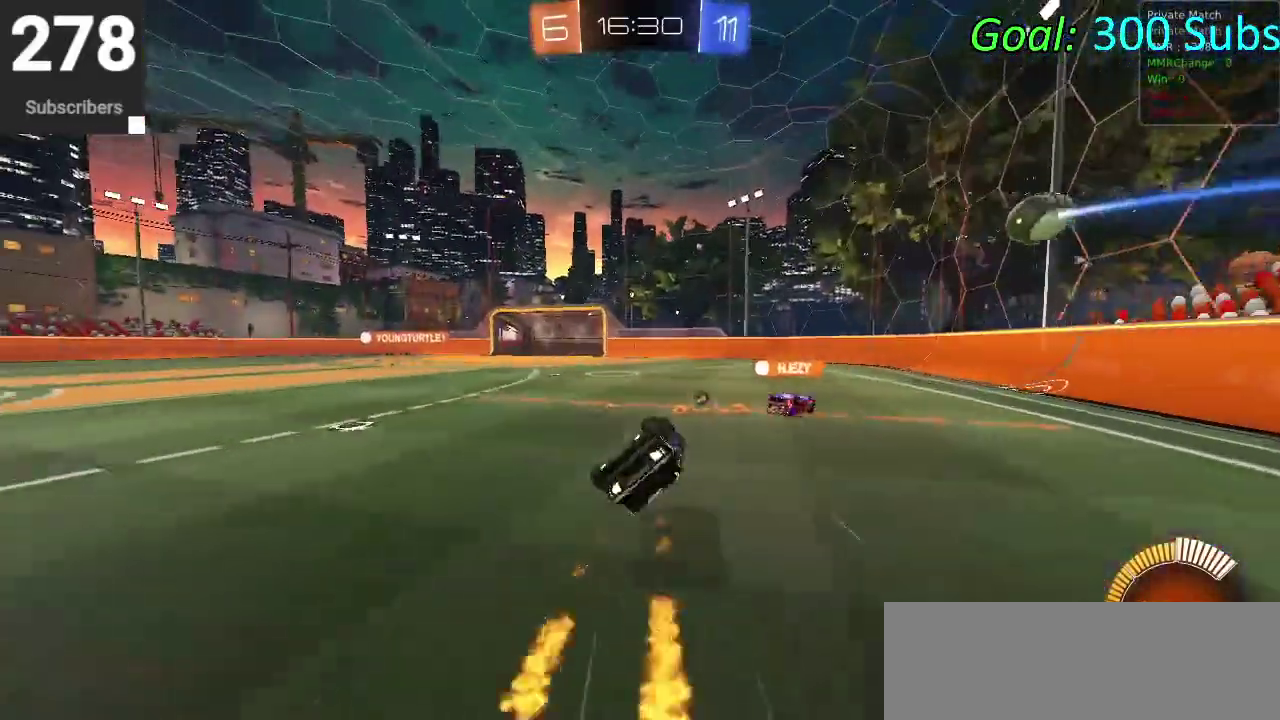
{"buttons": ["CIRCLE", "R2"], "left_stick": "down-left", "right_stick": "center", "events": [[167, "TRIANGLE", "down"], [200, "left_stick", "down-left"], [317, "TRIANGLE", "up"]]}
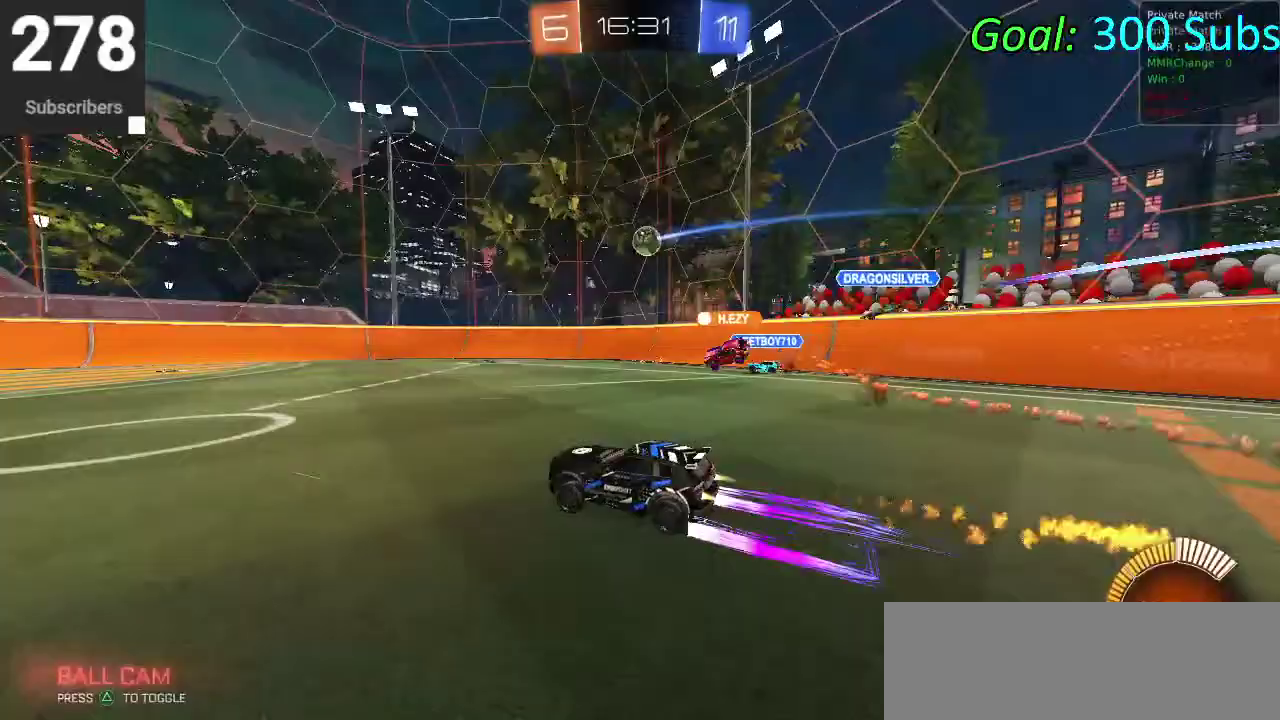
{"buttons": ["CIRCLE", "R2"], "left_stick": "center", "right_stick": "center", "events": [[67, "left_stick", "left"], [167, "left_stick", "center"]]}
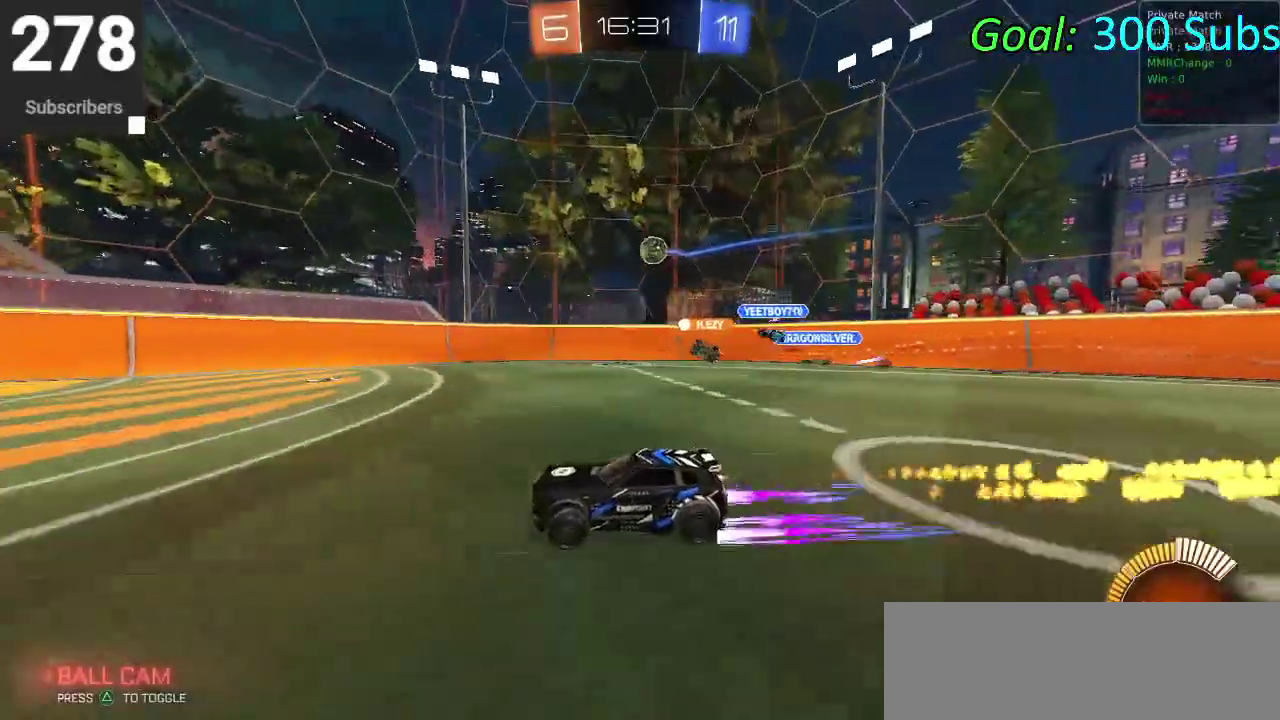
{"buttons": ["L2"], "left_stick": "center", "right_stick": "center", "events": [[200, "CIRCLE", "up"], [217, "R2", "up"], [467, "L2", "down"]]}
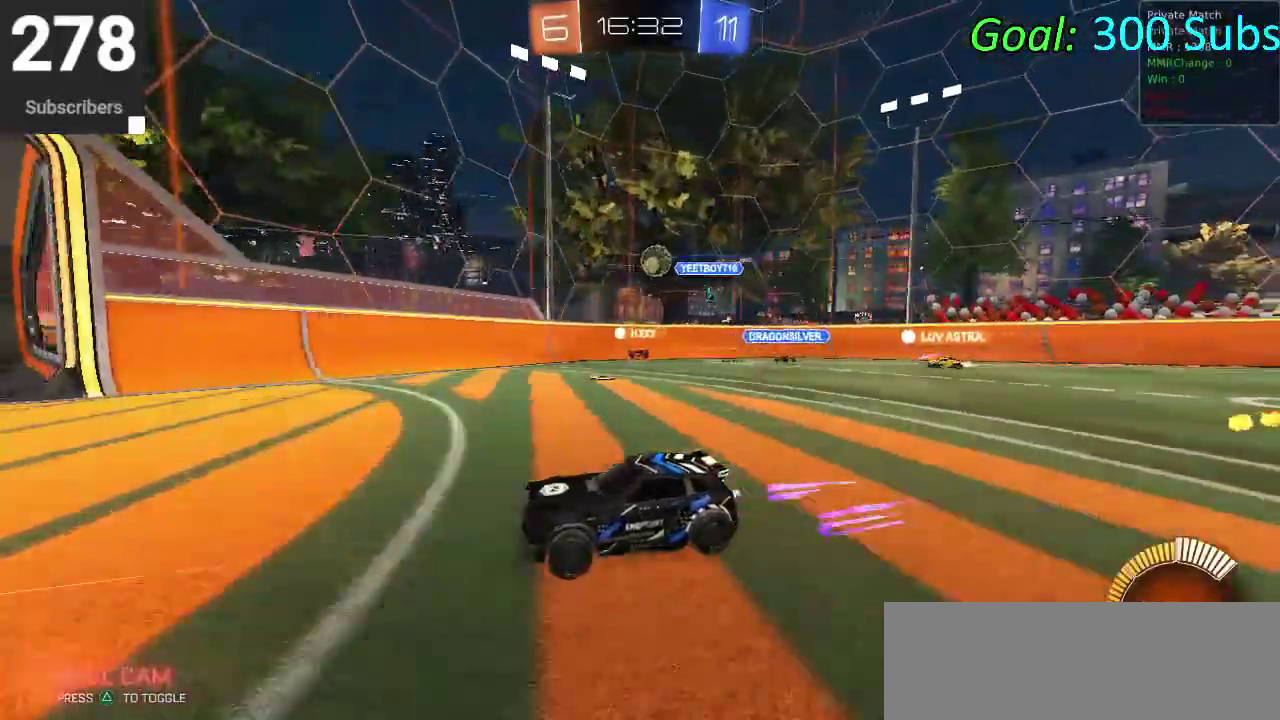
{"buttons": ["R2"], "left_stick": "center", "right_stick": "center", "events": [[33, "left_stick", "right"], [400, "left_stick", "center"], [433, "L2", "up"], [433, "R2", "down"]]}
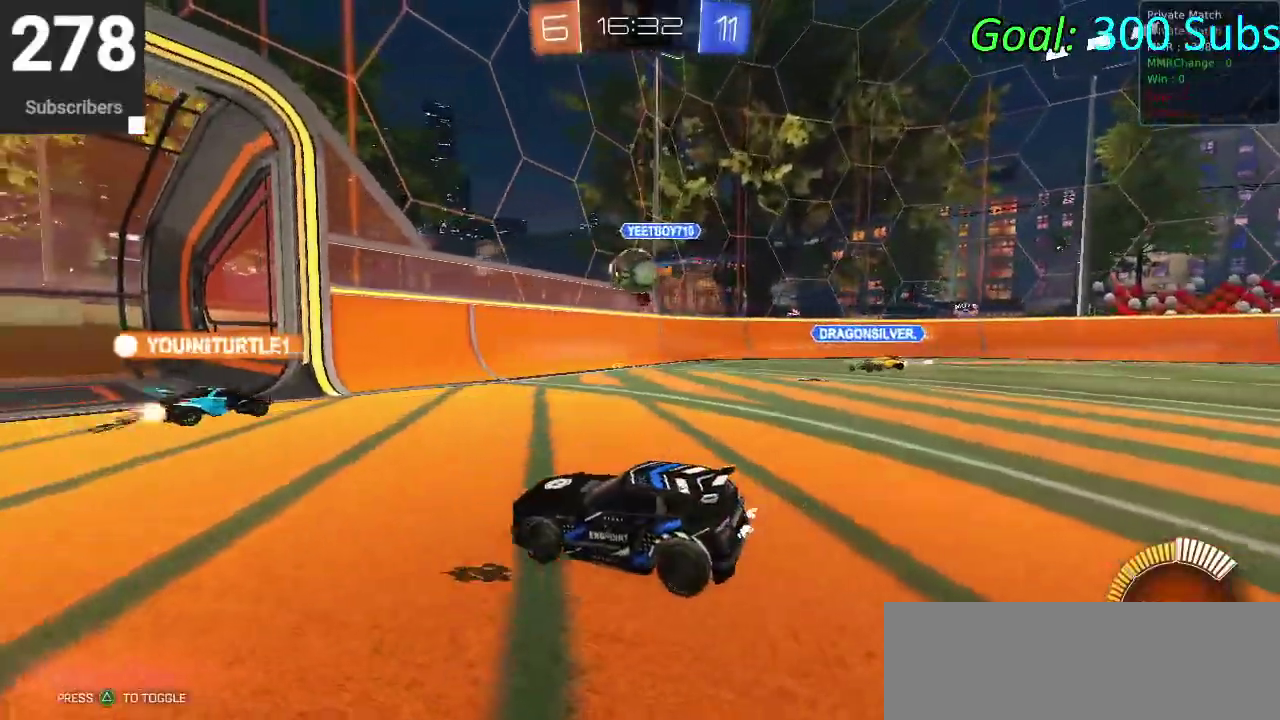
{"buttons": ["L2"], "left_stick": "center", "right_stick": "center", "events": [[200, "left_stick", "right"], [267, "L2", "down"], [283, "R2", "up"], [400, "left_stick", "center"]]}
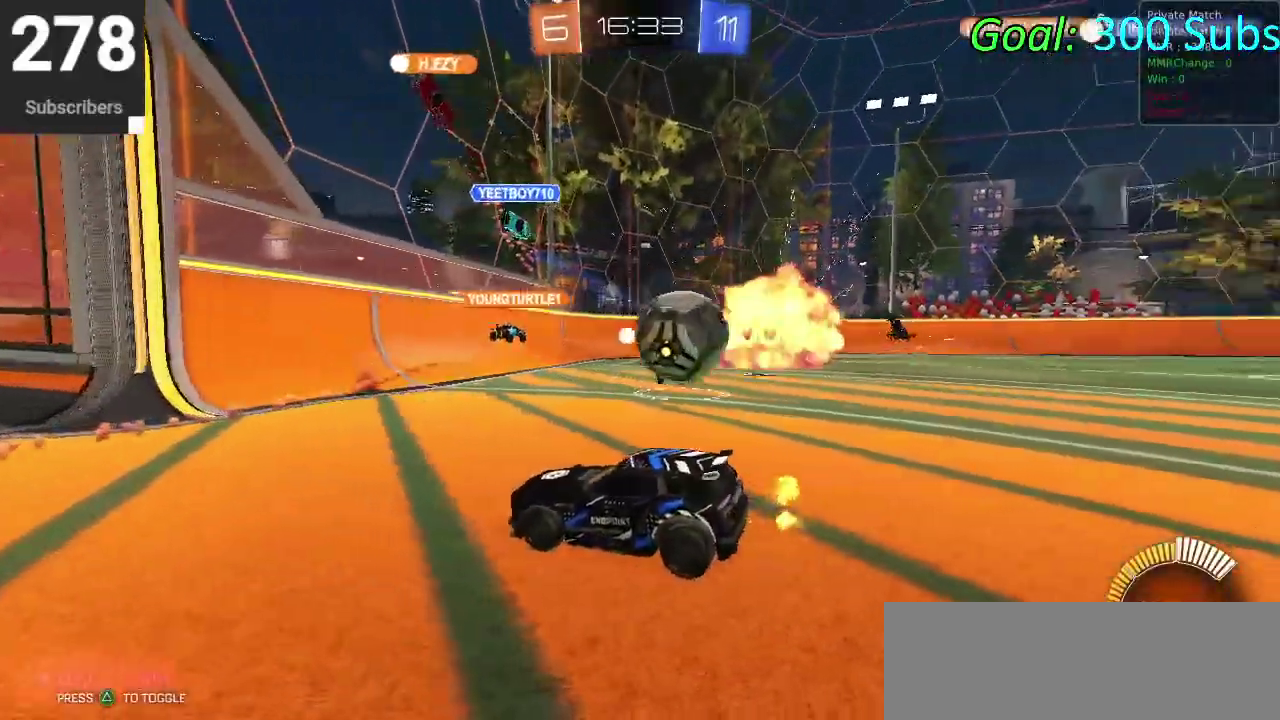
{"buttons": ["CROSS", "L2"], "left_stick": "down", "right_stick": "center", "events": [[33, "left_stick", "down"], [200, "left_stick", "center"], [233, "CROSS", "down"], [317, "CROSS", "up"], [350, "left_stick", "down-left"], [417, "CROSS", "down"], [450, "left_stick", "down"]]}
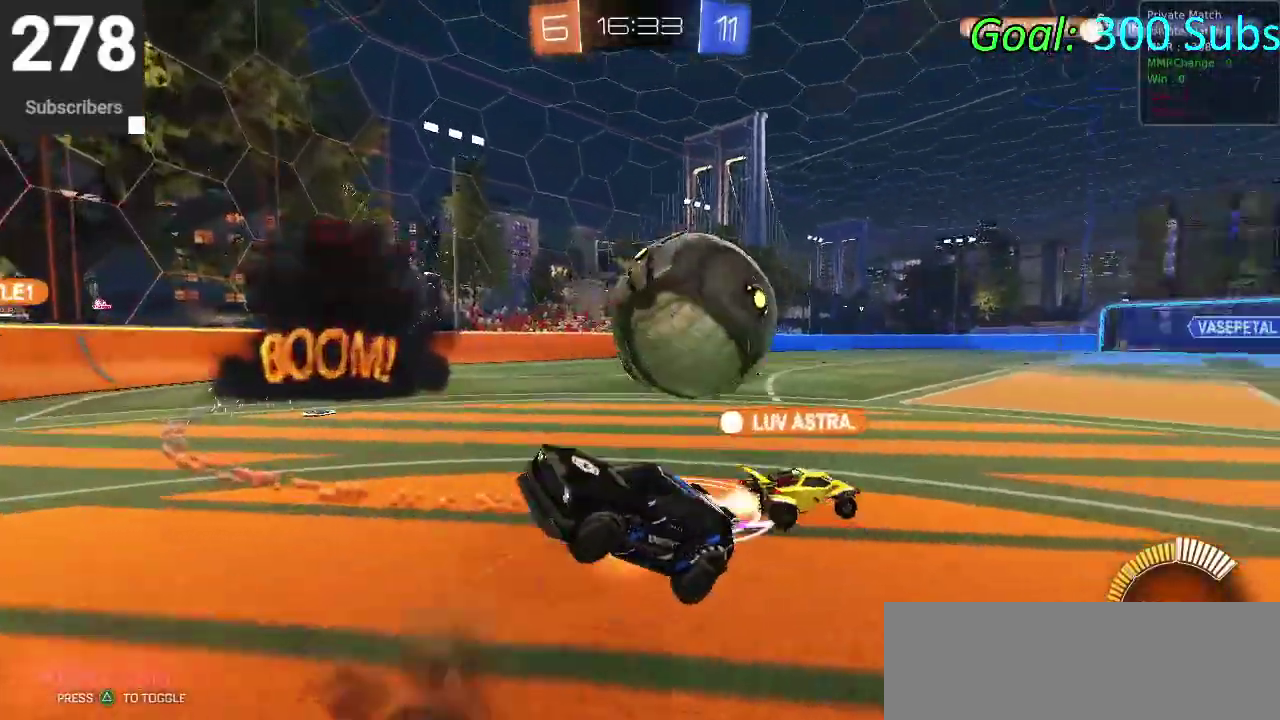
{"buttons": ["CIRCLE", "R2"], "left_stick": "up-right", "right_stick": "center", "events": [[83, "L2", "up"], [117, "CROSS", "up"], [150, "left_stick", "right"], [200, "left_stick", "up-right"], [267, "R2", "down"], [283, "CIRCLE", "down"]]}
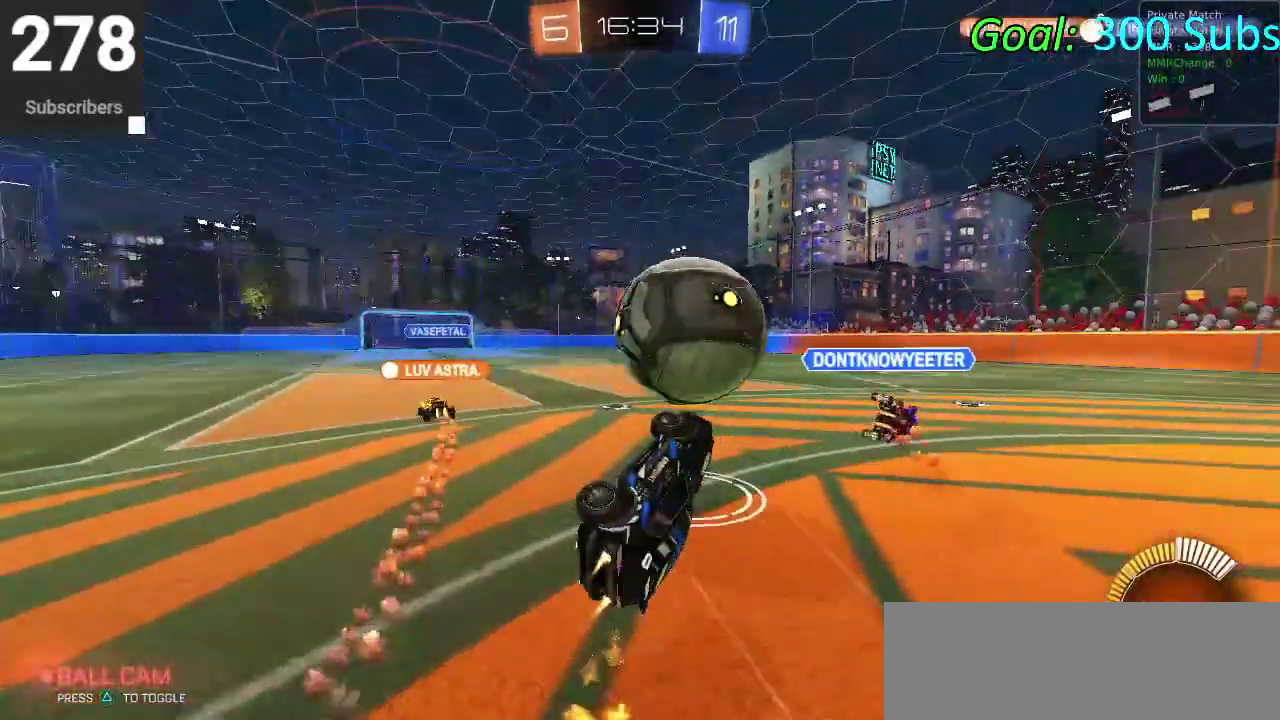
{"buttons": ["CIRCLE", "R2"], "left_stick": "center", "right_stick": "center", "events": [[133, "CIRCLE", "up"], [300, "left_stick", "center"], [383, "CIRCLE", "down"]]}
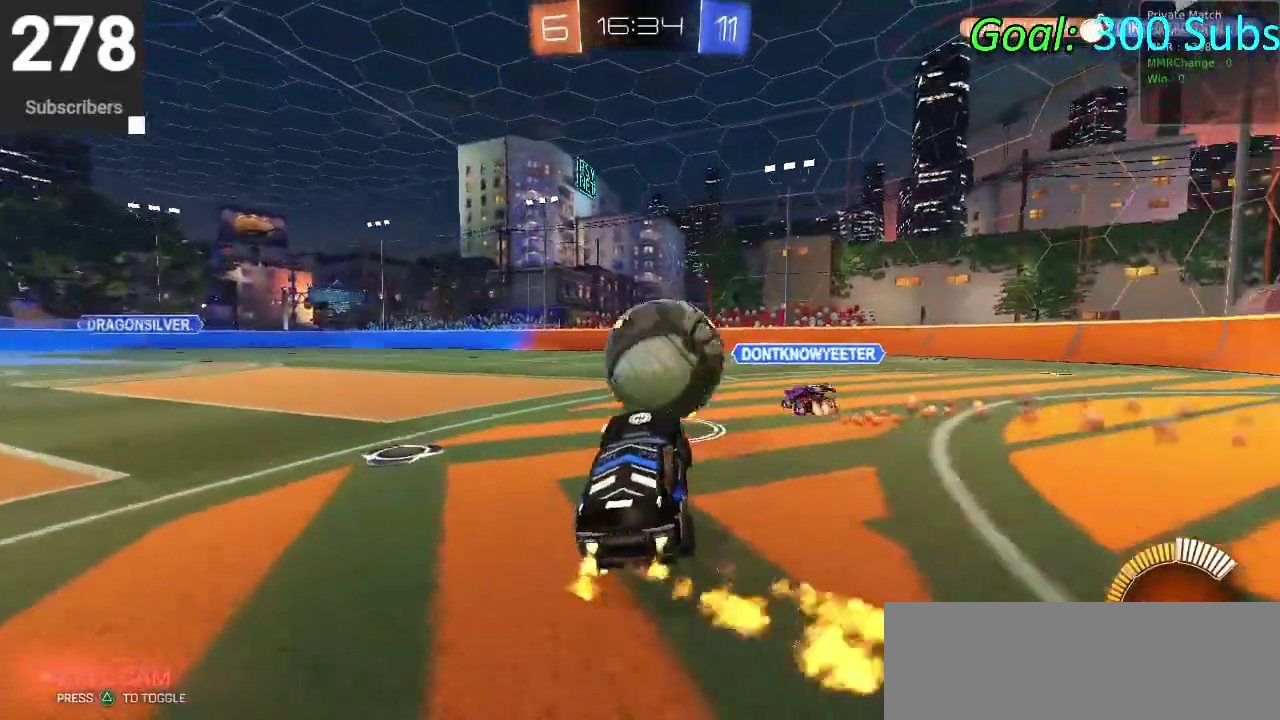
{"buttons": ["CROSS", "CIRCLE", "R2"], "left_stick": "up-right", "right_stick": "center", "events": [[83, "left_stick", "right"], [317, "CROSS", "down"], [333, "left_stick", "up-right"], [383, "CROSS", "up"], [467, "CROSS", "down"]]}
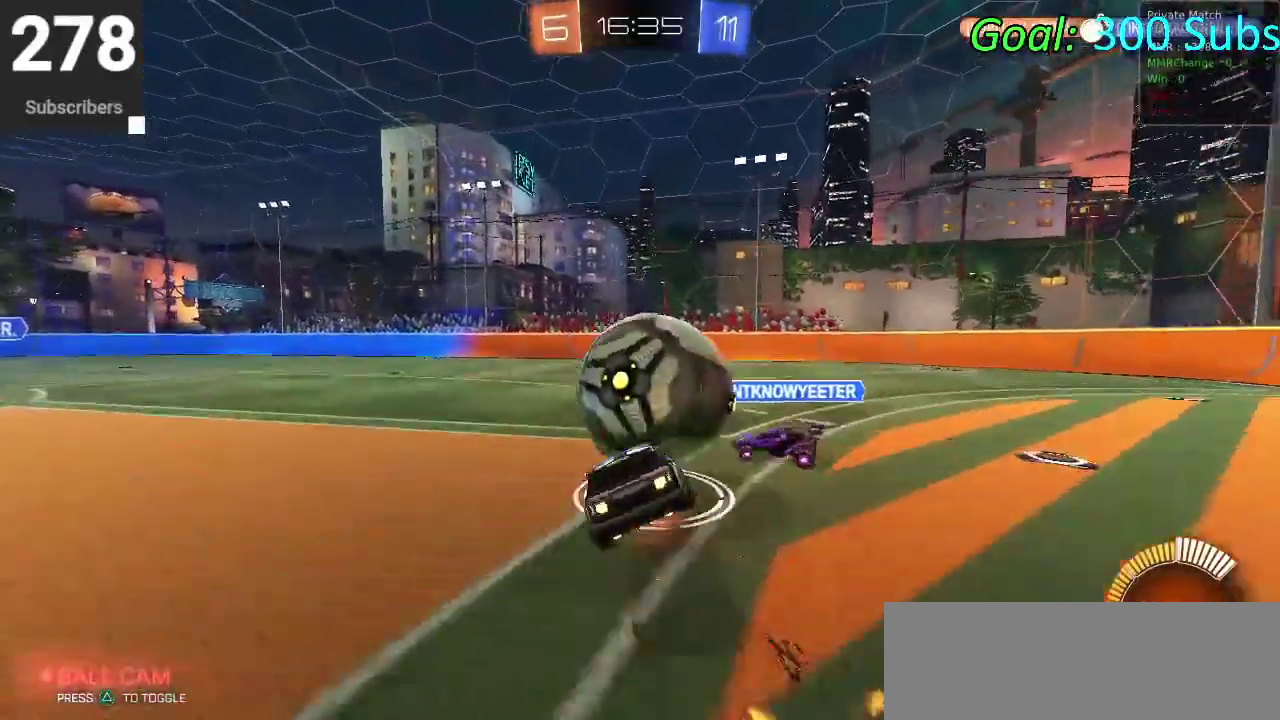
{"buttons": ["R2"], "left_stick": "down", "right_stick": "center"}
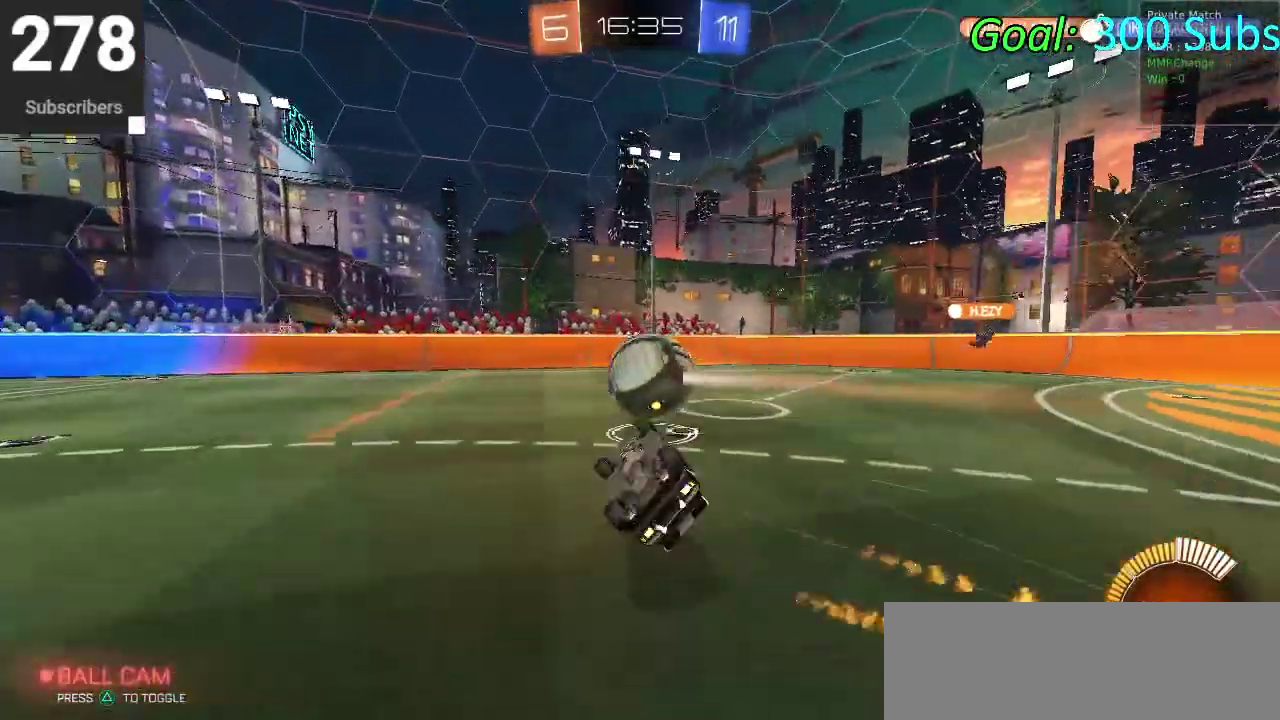
{"buttons": ["R2"], "left_stick": "right", "right_stick": "center", "events": [[183, "left_stick", "center"], [483, "left_stick", "right"]]}
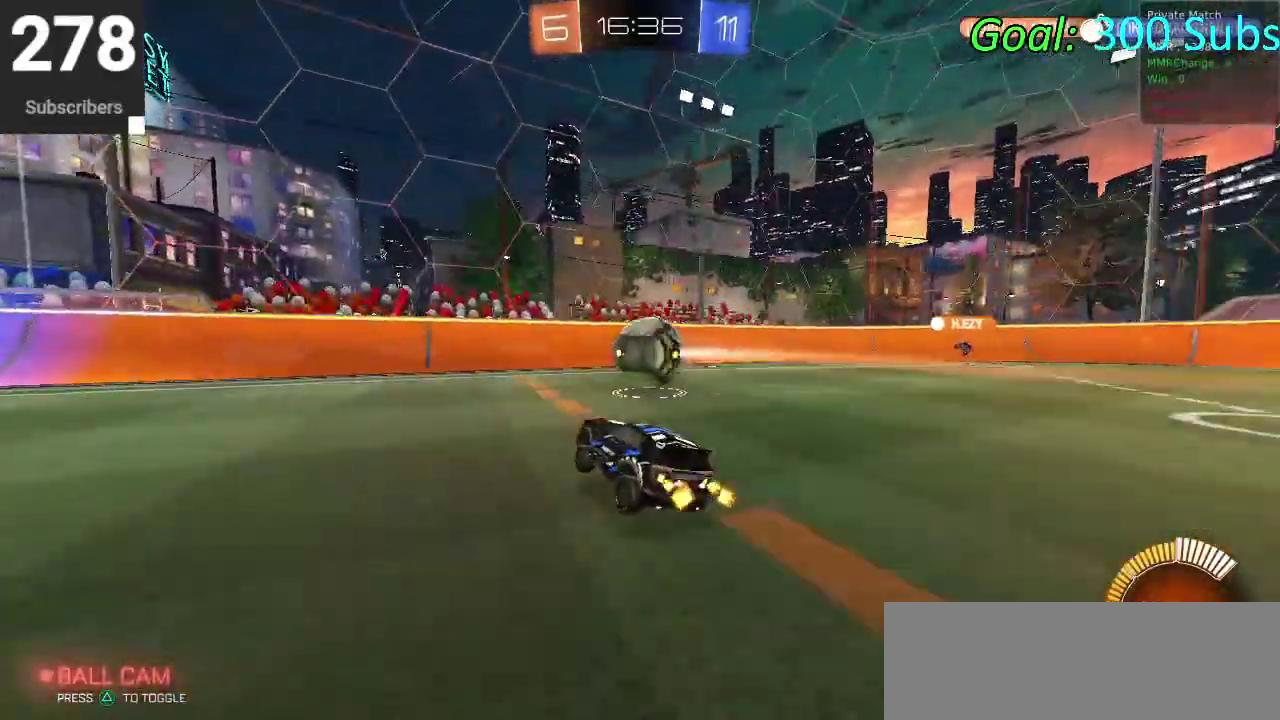
{"buttons": ["CIRCLE", "R2"], "left_stick": "left", "right_stick": "center", "events": [[367, "left_stick", "center"], [417, "left_stick", "left"], [467, "CIRCLE", "down"]]}
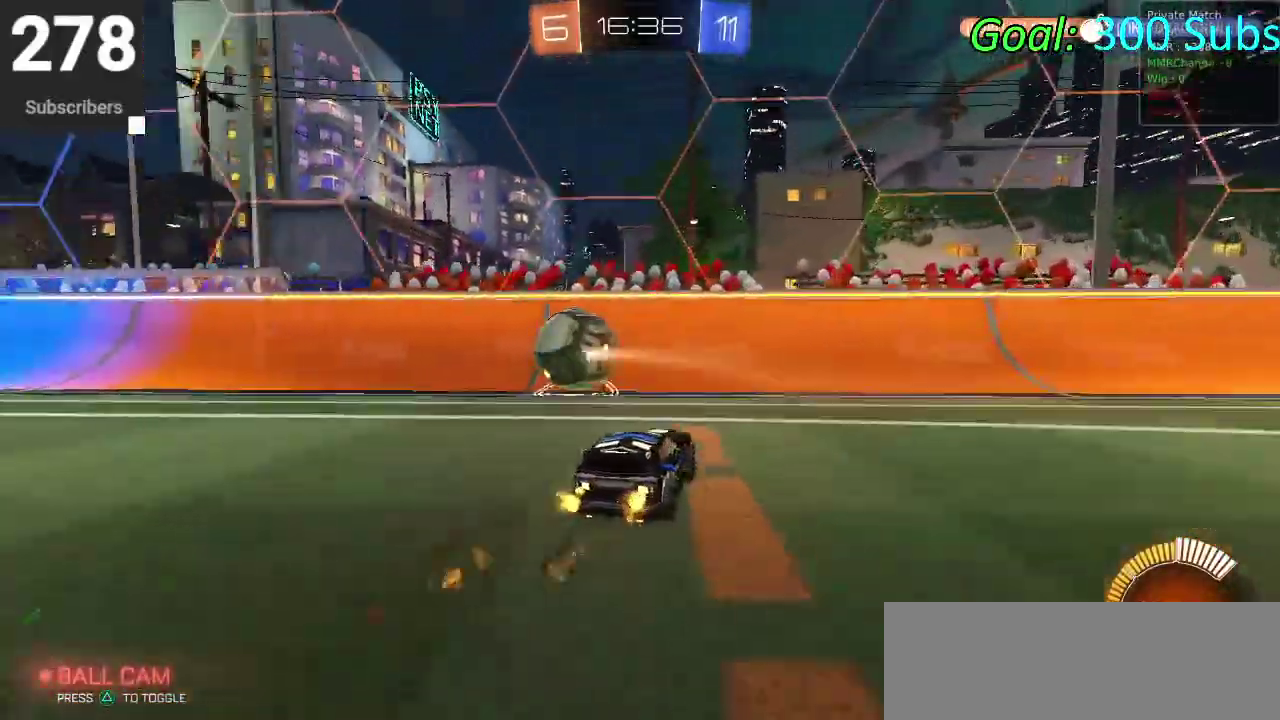
{"buttons": ["CIRCLE", "R2"], "left_stick": "left", "right_stick": "center", "events": [[167, "CIRCLE", "up"], [317, "CIRCLE", "down"], [450, "CIRCLE", "up"], [500, "CIRCLE", "down"]]}
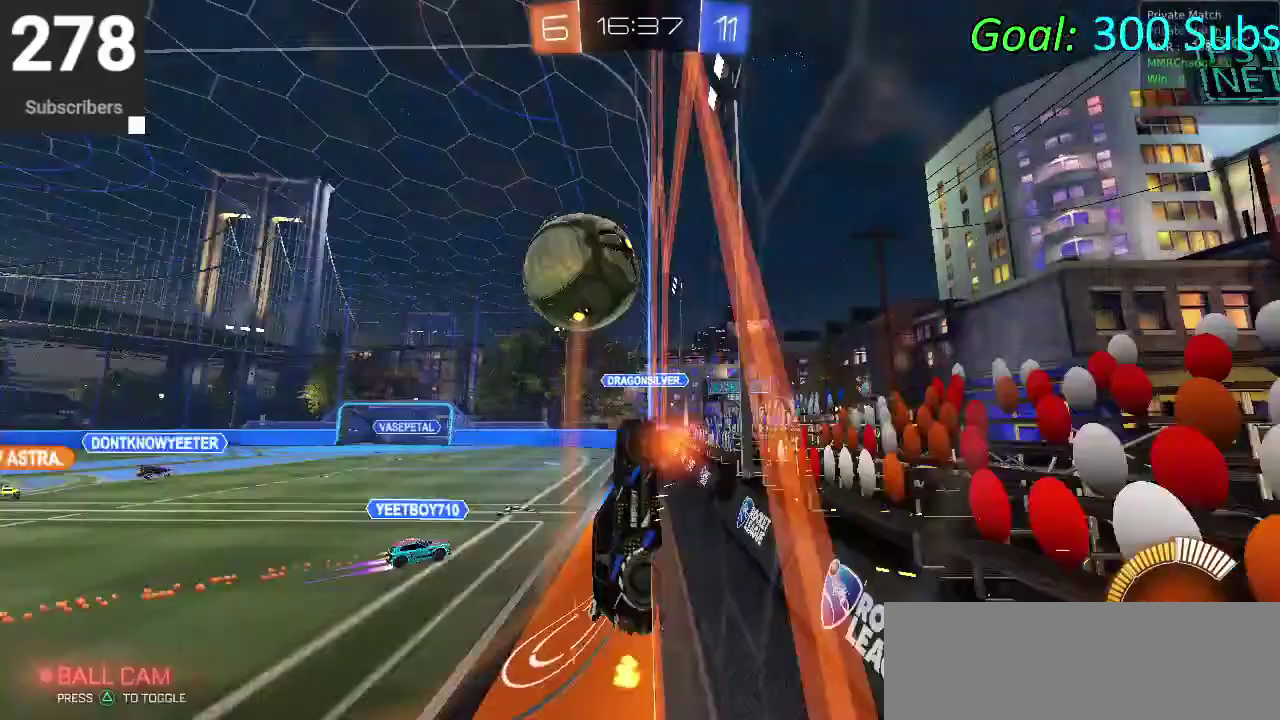
{"buttons": [], "left_stick": "right", "right_stick": "center", "events": [[83, "CIRCLE", "up"], [233, "CIRCLE", "down"], [317, "CIRCLE", "up"], [350, "R2", "up"], [350, "left_stick", "down-right"], [383, "CROSS", "down"], [417, "left_stick", "right"], [467, "CROSS", "up"]]}
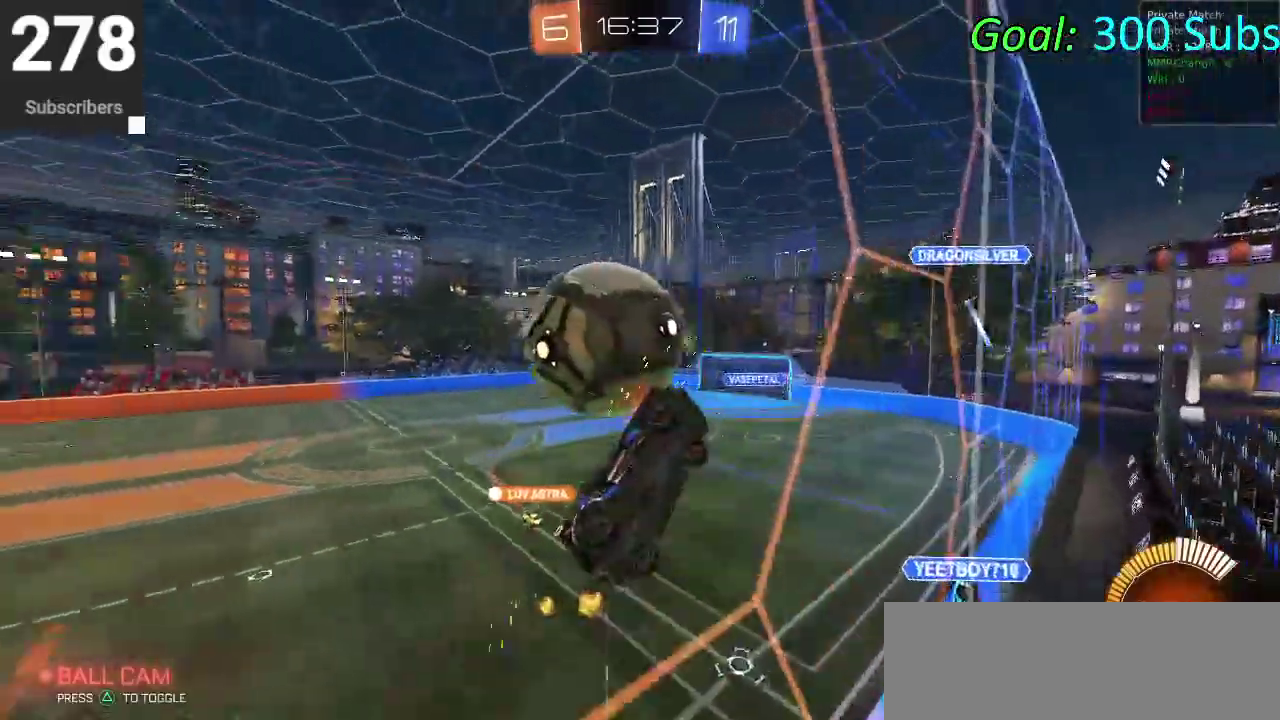
{"buttons": ["CIRCLE"], "left_stick": "down-right", "right_stick": "center"}
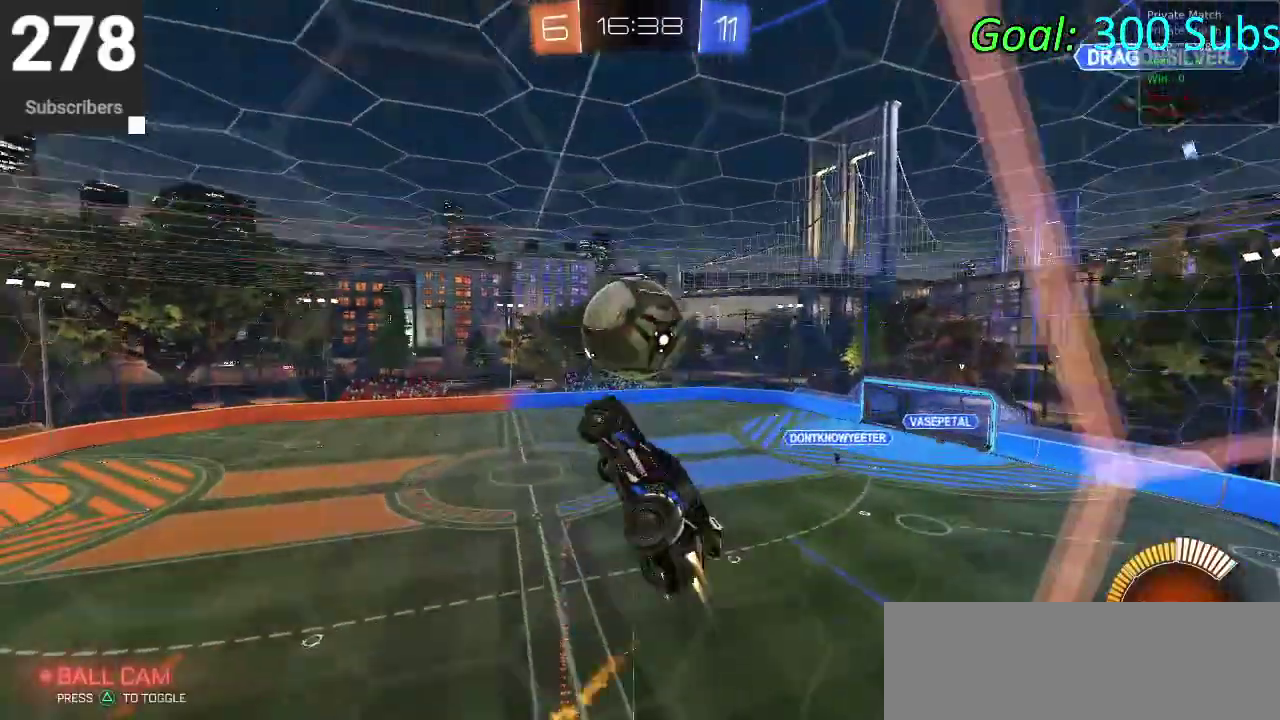
{"buttons": [], "left_stick": "left", "right_stick": "center"}
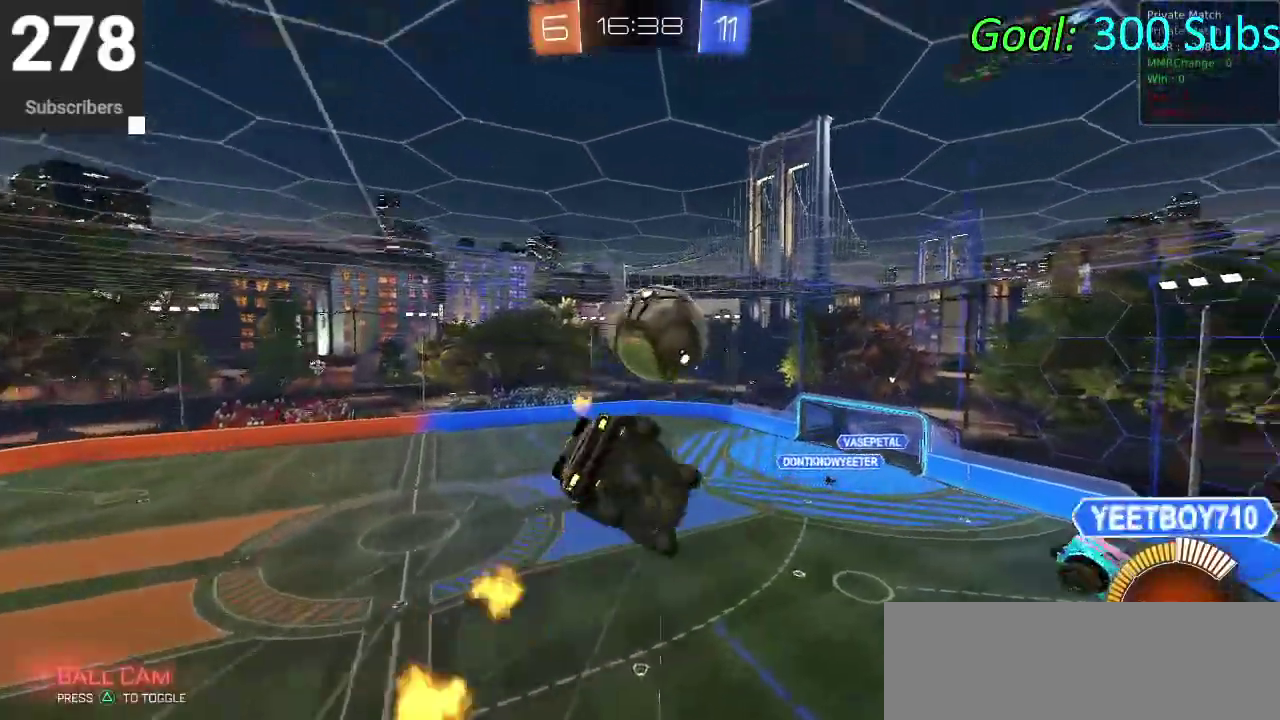
{"buttons": ["CIRCLE", "R2"], "left_stick": "down", "right_stick": "center", "events": [[33, "left_stick", "up-left"], [83, "left_stick", "up"], [183, "left_stick", "down"], [367, "CIRCLE", "down"], [367, "R2", "down"]]}
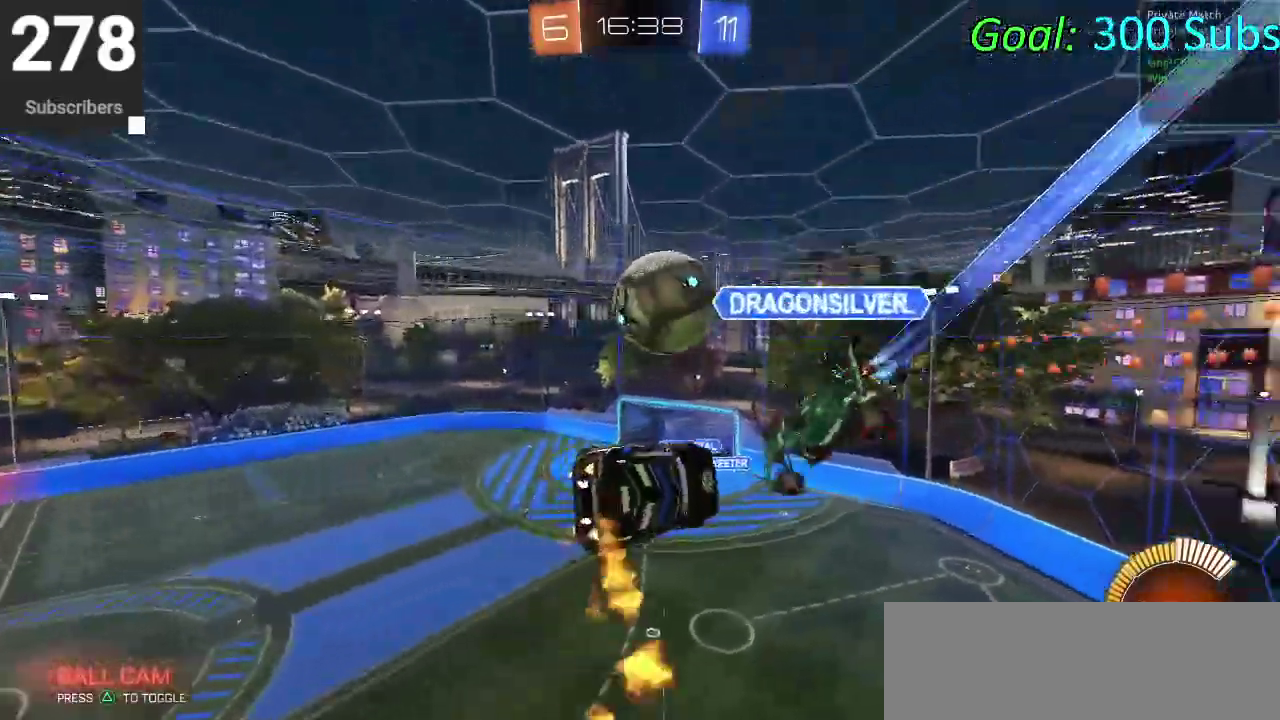
{"buttons": ["CIRCLE", "R2"], "left_stick": "right", "right_stick": "center", "events": [[50, "left_stick", "down-left"], [100, "CIRCLE", "up"], [233, "CIRCLE", "down"], [233, "left_stick", "right"], [283, "left_stick", "down-left"], [333, "CIRCLE", "up"], [467, "CIRCLE", "down"], [483, "left_stick", "right"]]}
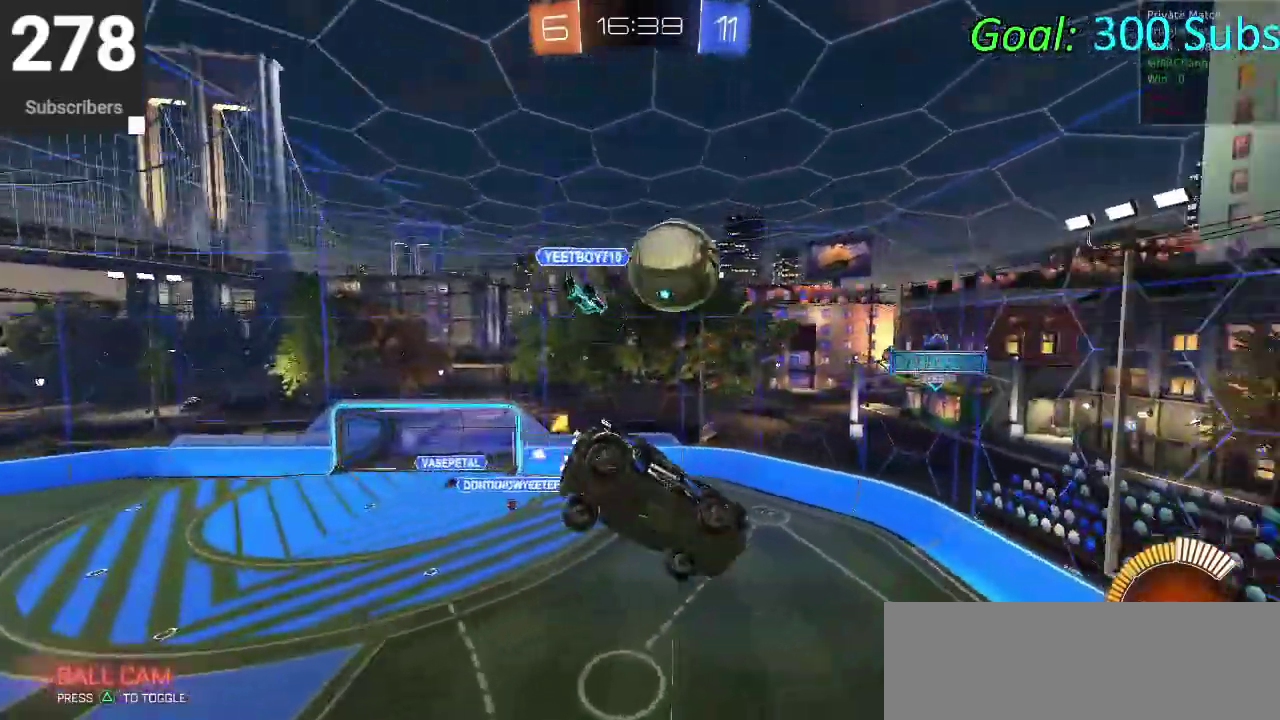
{"buttons": ["CIRCLE", "TRIANGLE", "R2"], "left_stick": "up-right", "right_stick": "center", "events": [[50, "CIRCLE", "up"], [233, "TRIANGLE", "down"], [250, "CIRCLE", "down"], [400, "left_stick", "up-right"]]}
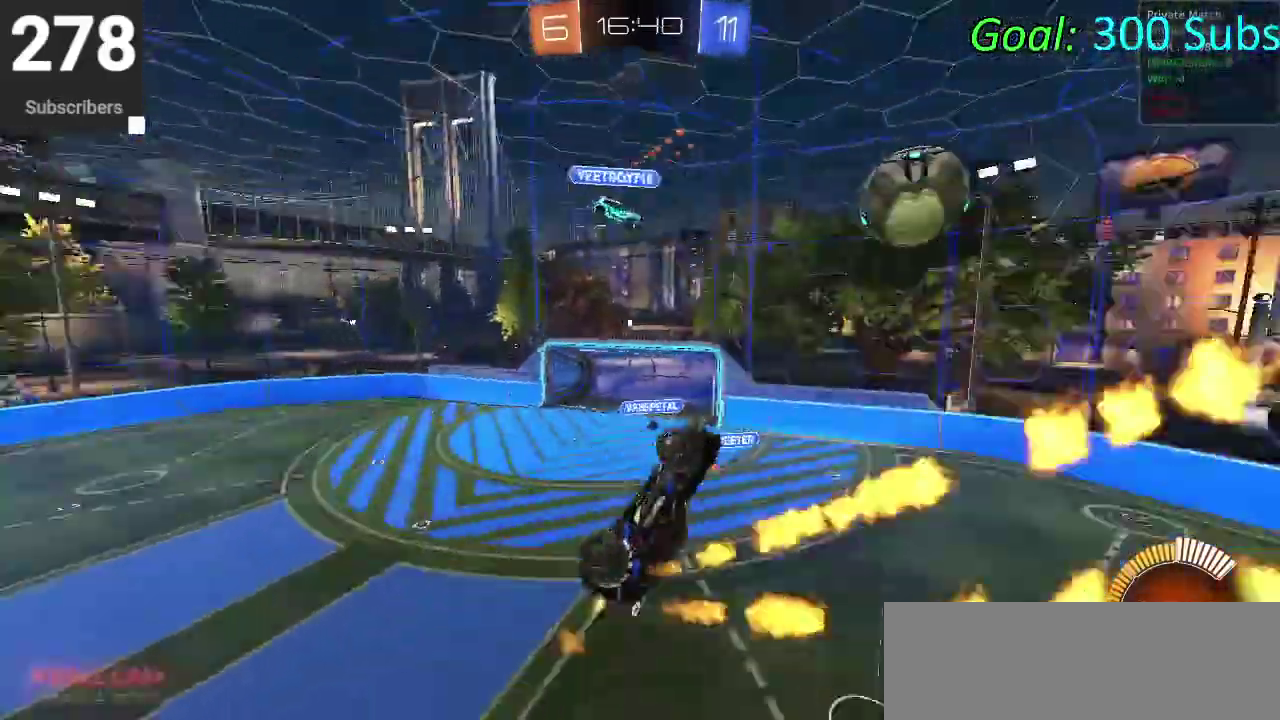
{"buttons": ["SQUARE", "R2"], "left_stick": "down-left", "right_stick": "center", "events": [[117, "TRIANGLE", "up"], [167, "CIRCLE", "up"], [200, "left_stick", "right"], [383, "left_stick", "down-left"], [417, "SQUARE", "down"]]}